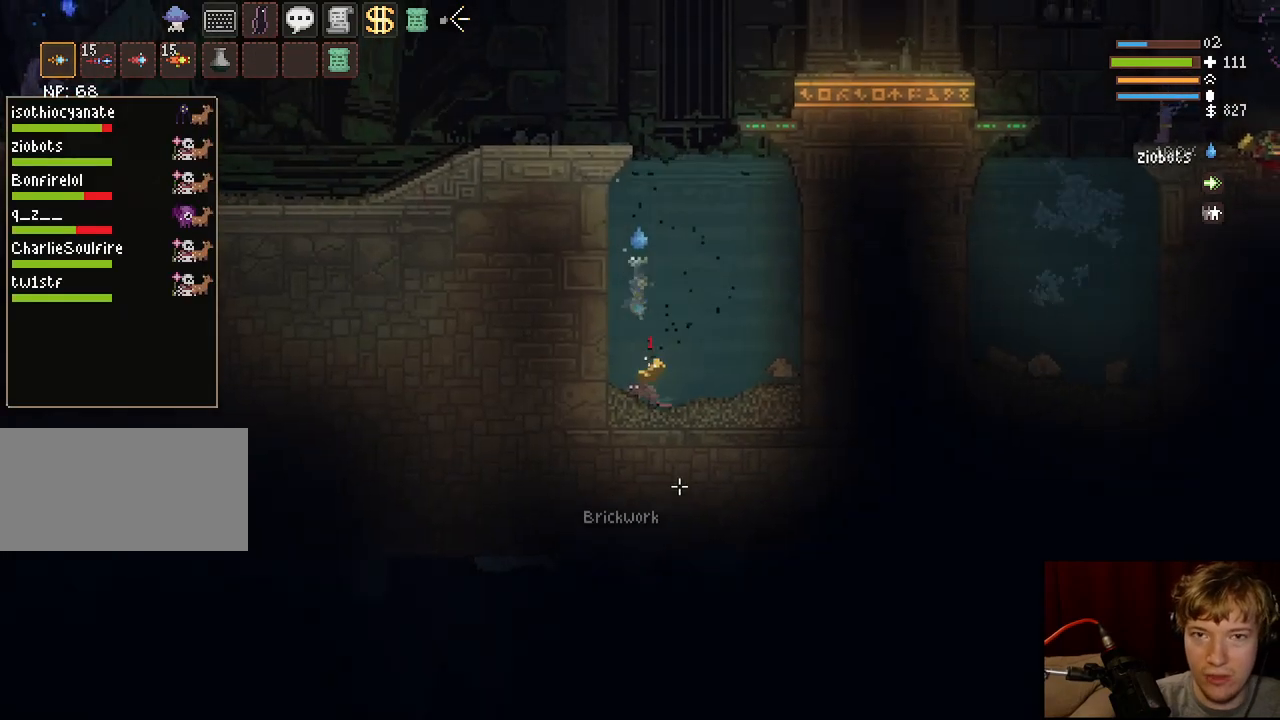
Gameplay with keyboard and mouse; each line is a JSON object with the keys and mouse buttons held at the frame after it. "events" lists presses ("down") and releases ("up") of "a", "ctrl", "d", "e", "f", "q", "r", "s", "shift", "space", "tab", "w", "mouse_left", "mouse_wheel", "mouse_right", "mouse_mb4" and "mouse_mb5" between this image and that frame as [ms after this image, input, new state], when the widget could be followed in between. "mouse_left", "mouse_wheel", "mouse_right", "mouse_mb4", "mouse_mb5" = the "left", "wheel", "right", "mb4", "mb5" buttons of the "mouse" list. No other keys are recorded. "wheel" means that the mouse wheel is clicked or scrolled. Mouse movement is not recorded.
{"keys": [], "mouse": [], "events": [[150, "d", "down"], [267, "s", "up"], [367, "d", "up"]]}
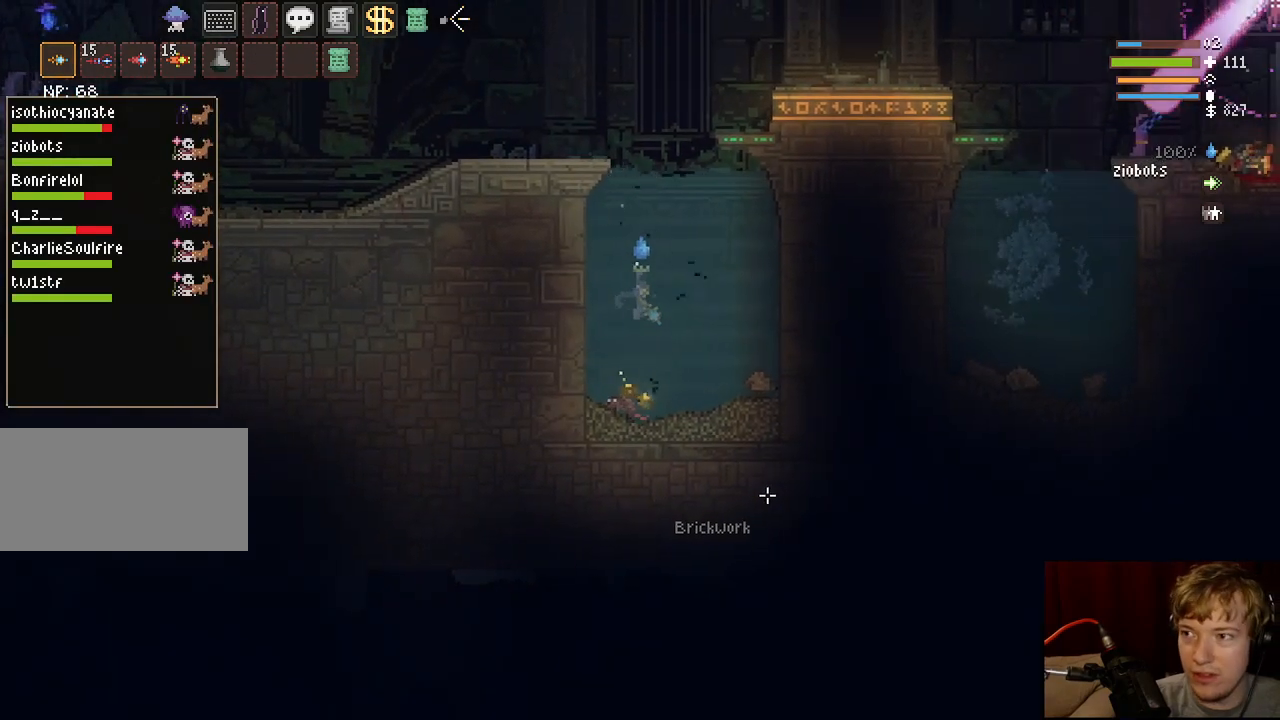
{"keys": ["d"], "mouse": [], "events": [[133, "d", "down"], [333, "q", "down"], [417, "d", "up"], [450, "q", "up"], [483, "d", "down"]]}
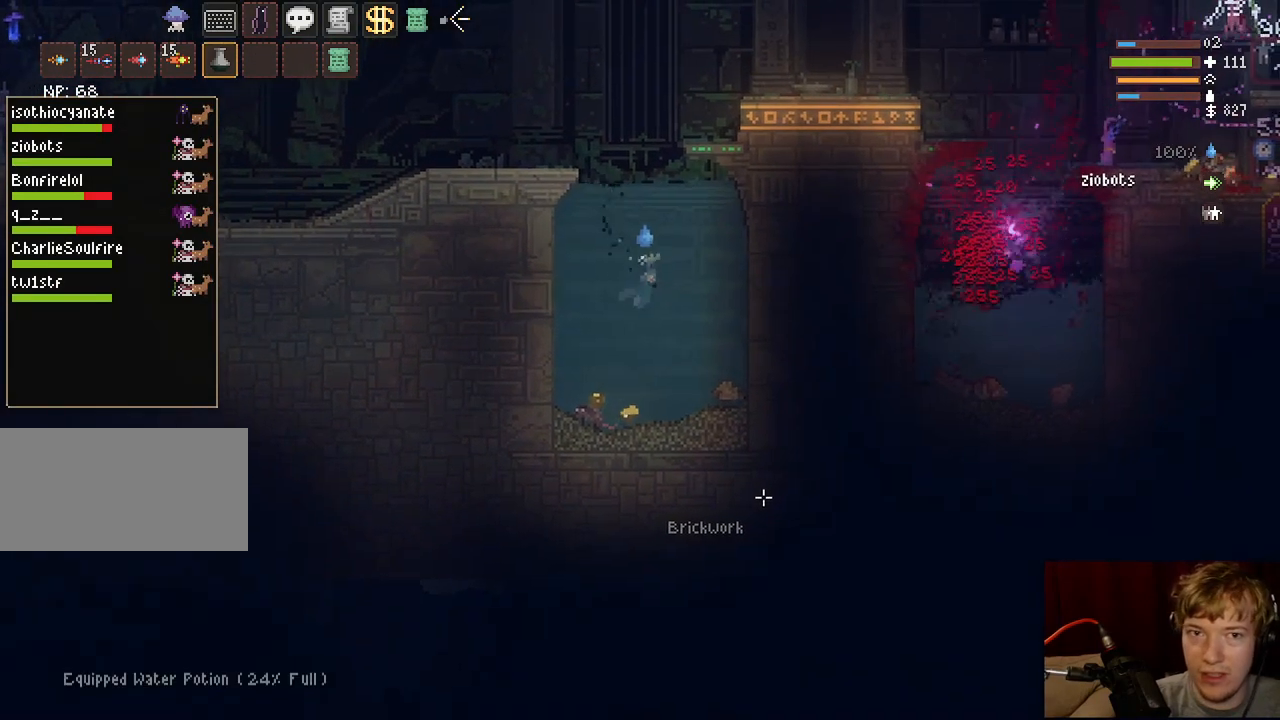
{"keys": ["d", "s"], "mouse": [], "events": [[233, "s", "down"]]}
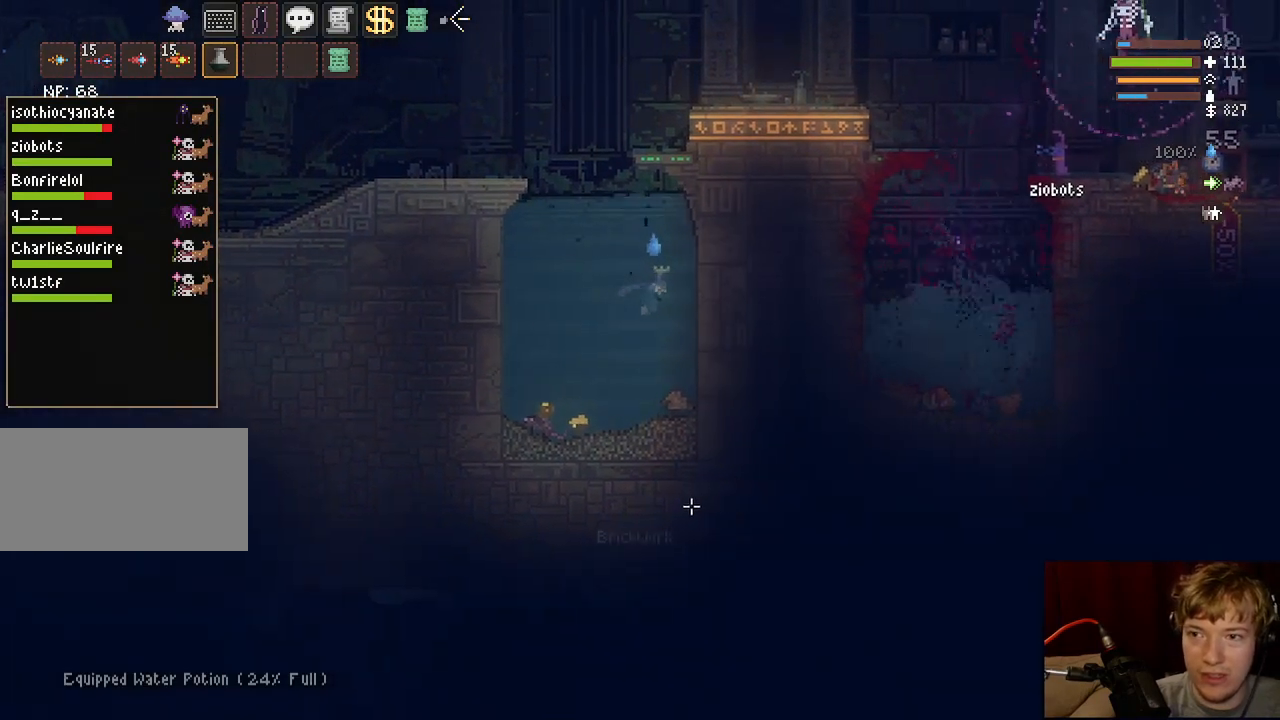
{"keys": [], "mouse": [], "events": [[83, "d", "up"], [350, "a", "down"], [383, "s", "up"], [483, "a", "up"]]}
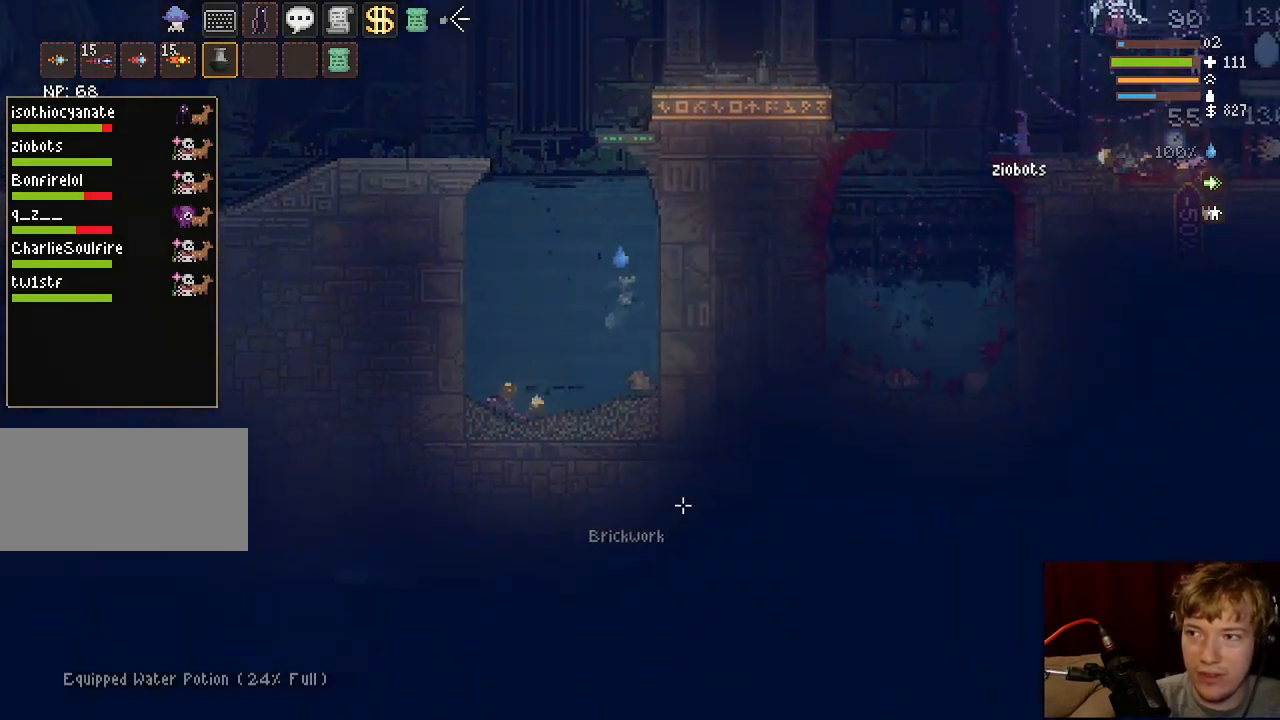
{"keys": ["a"], "mouse": [], "events": [[450, "a", "down"]]}
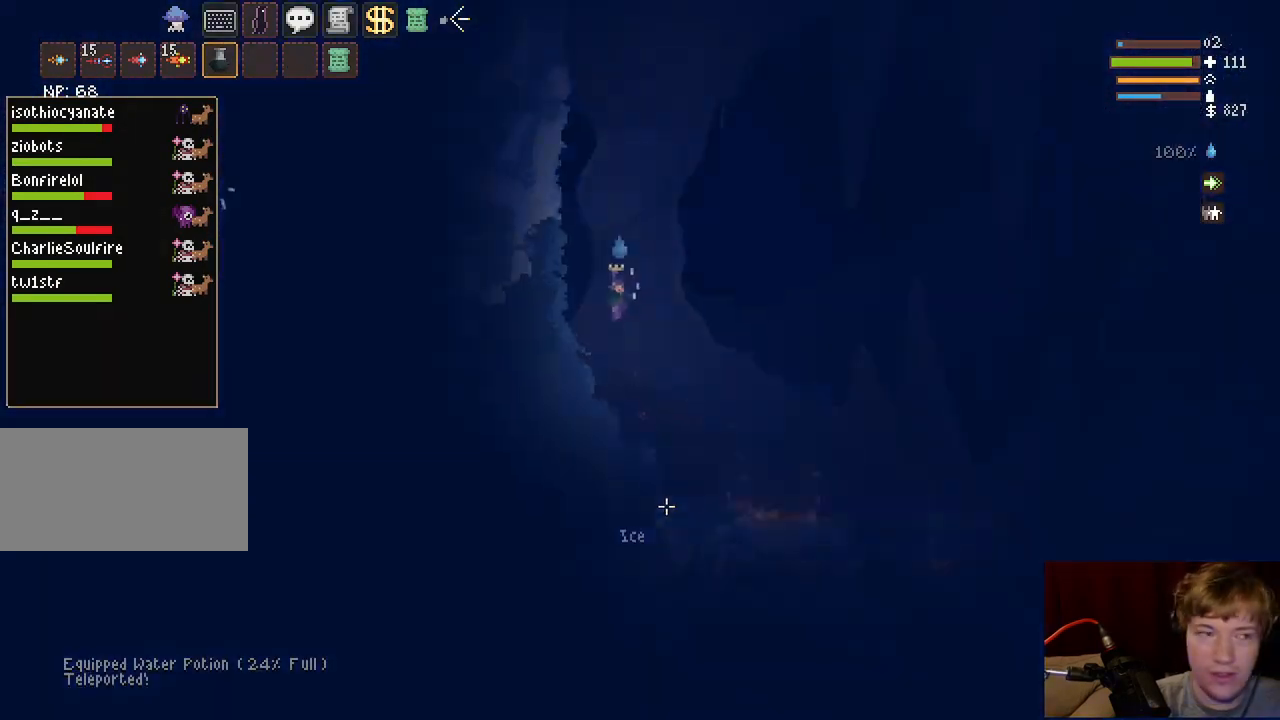
{"keys": ["d"], "mouse": [], "events": [[183, "a", "up"], [350, "d", "down"]]}
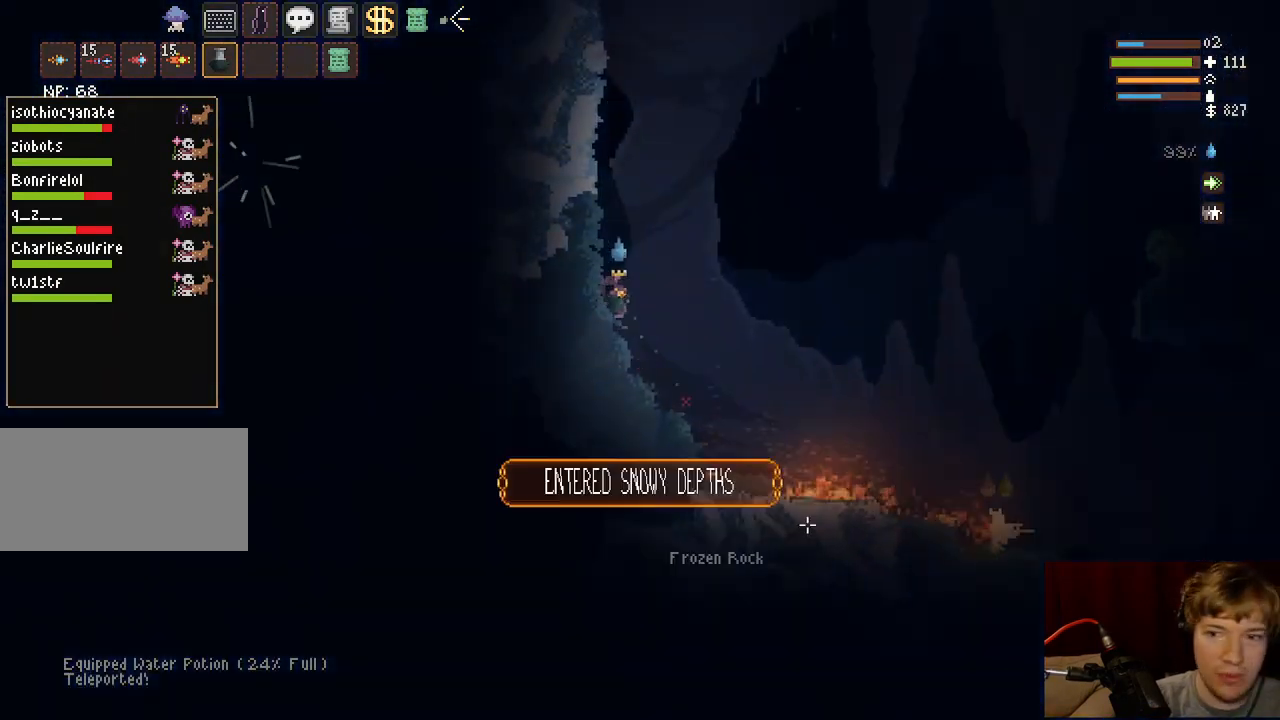
{"keys": [], "mouse": [], "events": [[33, "space", "down"], [233, "space", "up"], [450, "d", "up"]]}
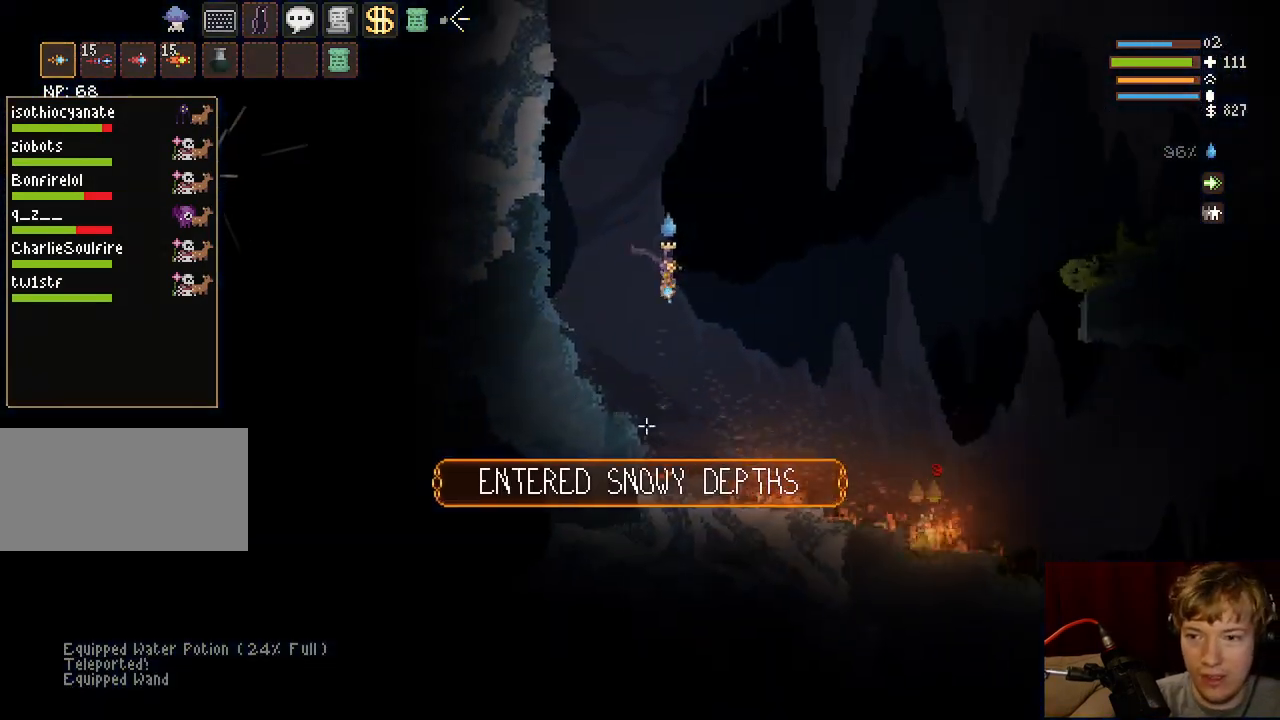
{"keys": ["space"], "mouse": [], "events": [[33, "a", "down"], [33, "space", "down"], [200, "mouse_left", "down"], [450, "mouse_left", "up"], [483, "a", "up"]]}
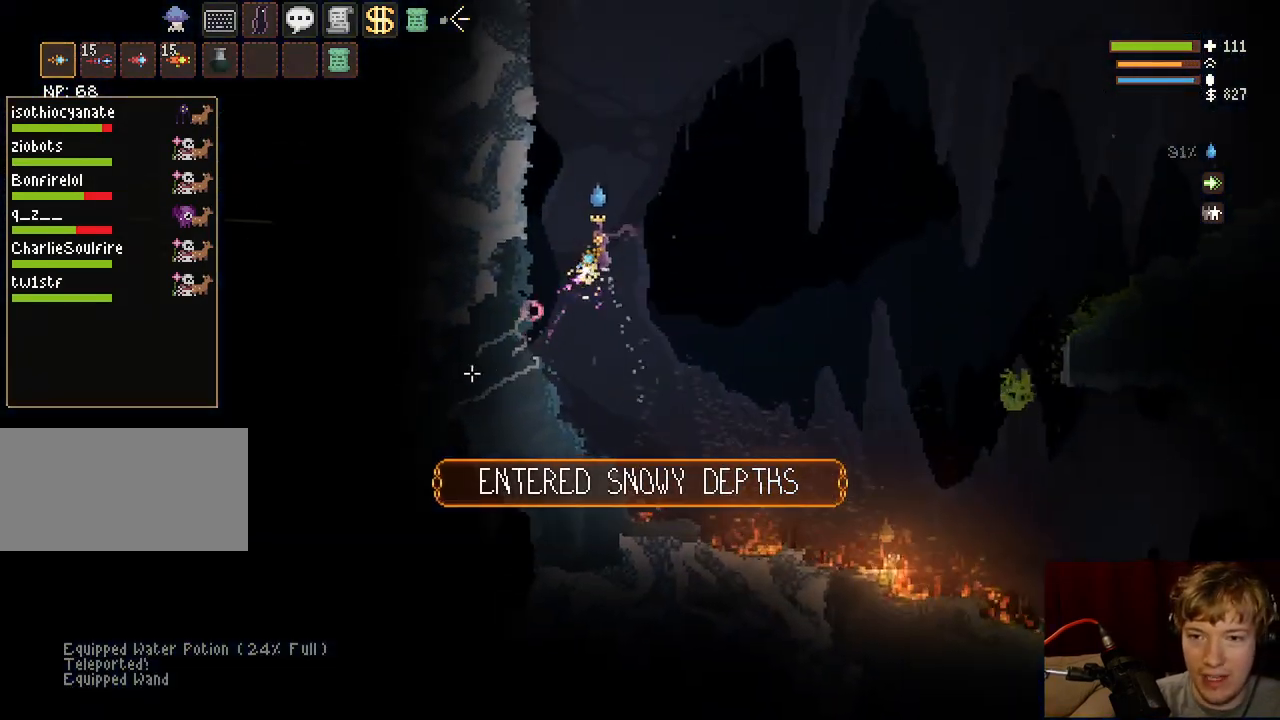
{"keys": ["d", "space"], "mouse": [], "events": [[50, "d", "down"], [183, "tab", "down"], [317, "tab", "up"]]}
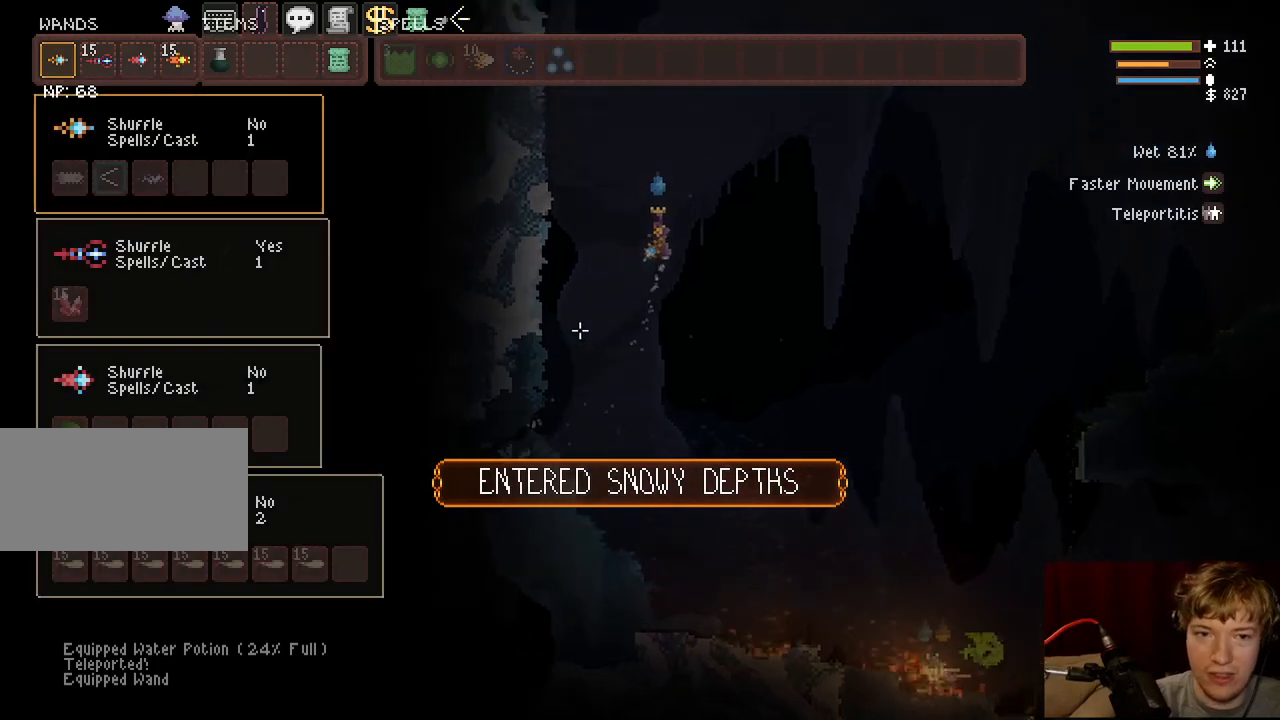
{"keys": ["a", "space"], "mouse": [], "events": [[117, "d", "up"], [267, "a", "down"], [300, "tab", "down"], [417, "tab", "up"]]}
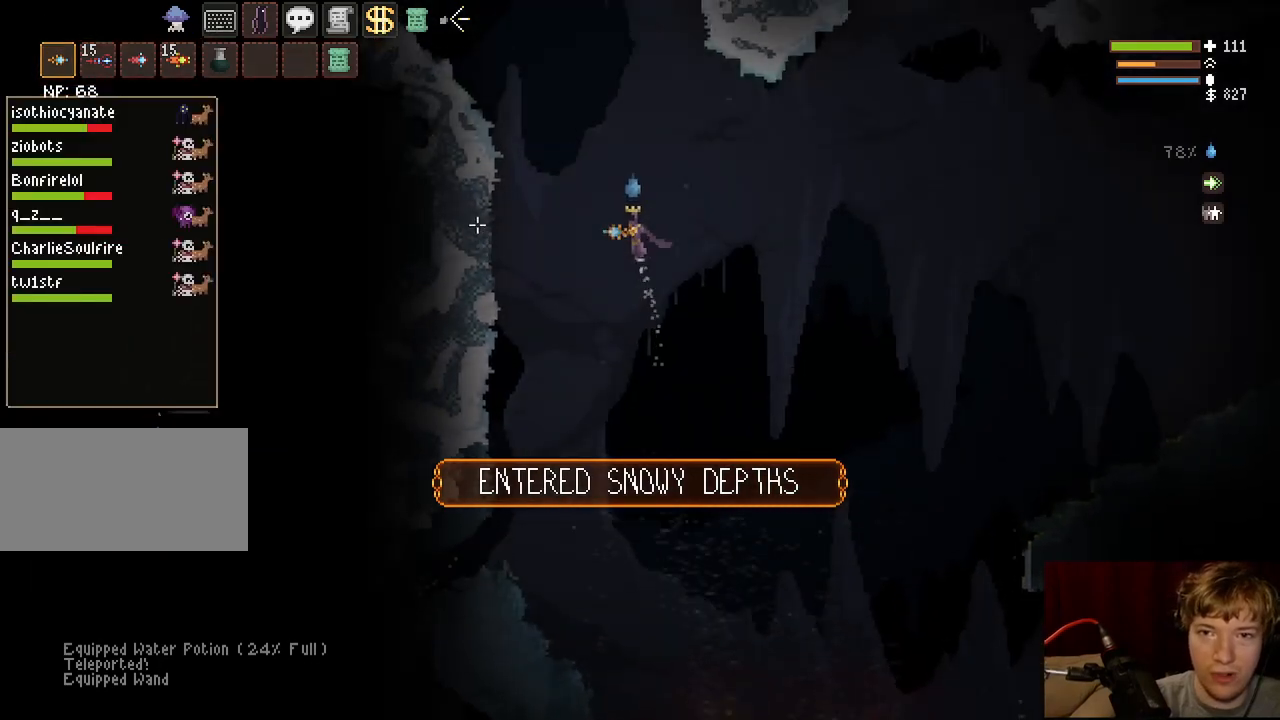
{"keys": ["a", "space"], "mouse": [], "events": [[167, "a", "up"], [383, "a", "down"]]}
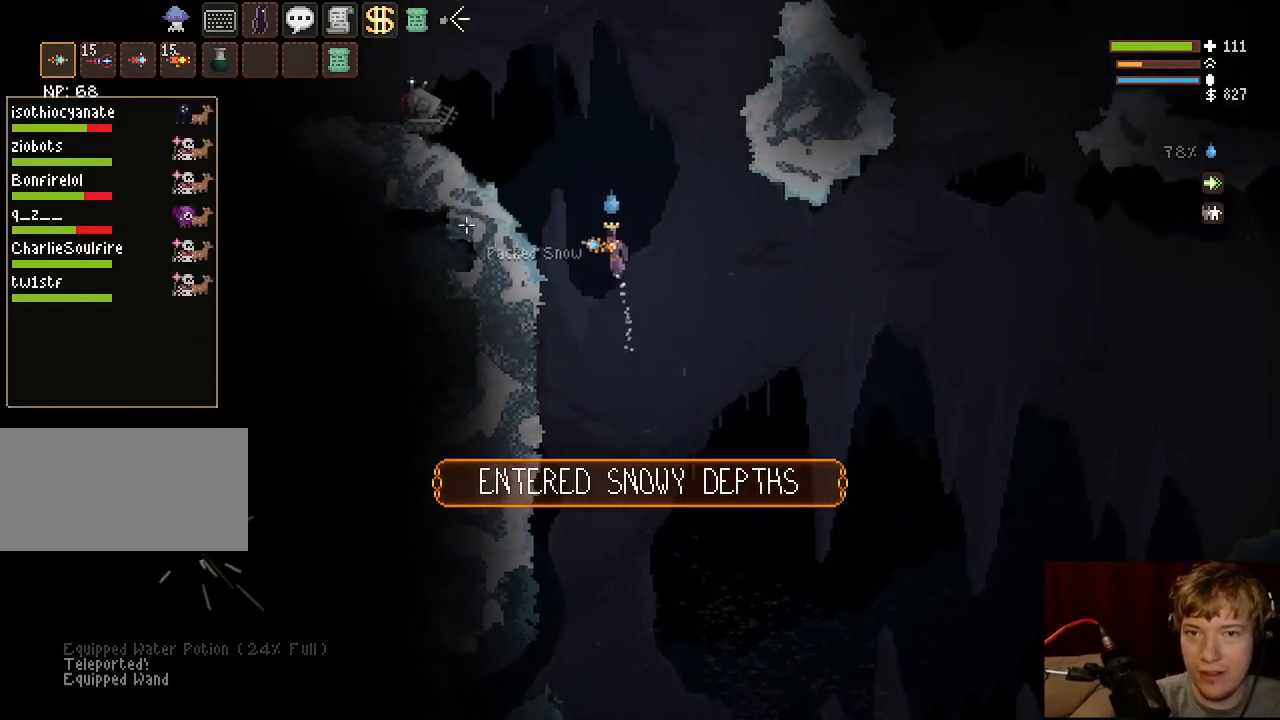
{"keys": ["d", "space"], "mouse": [], "events": [[250, "a", "up"], [300, "d", "down"], [300, "mouse_left", "down"], [450, "mouse_left", "up"]]}
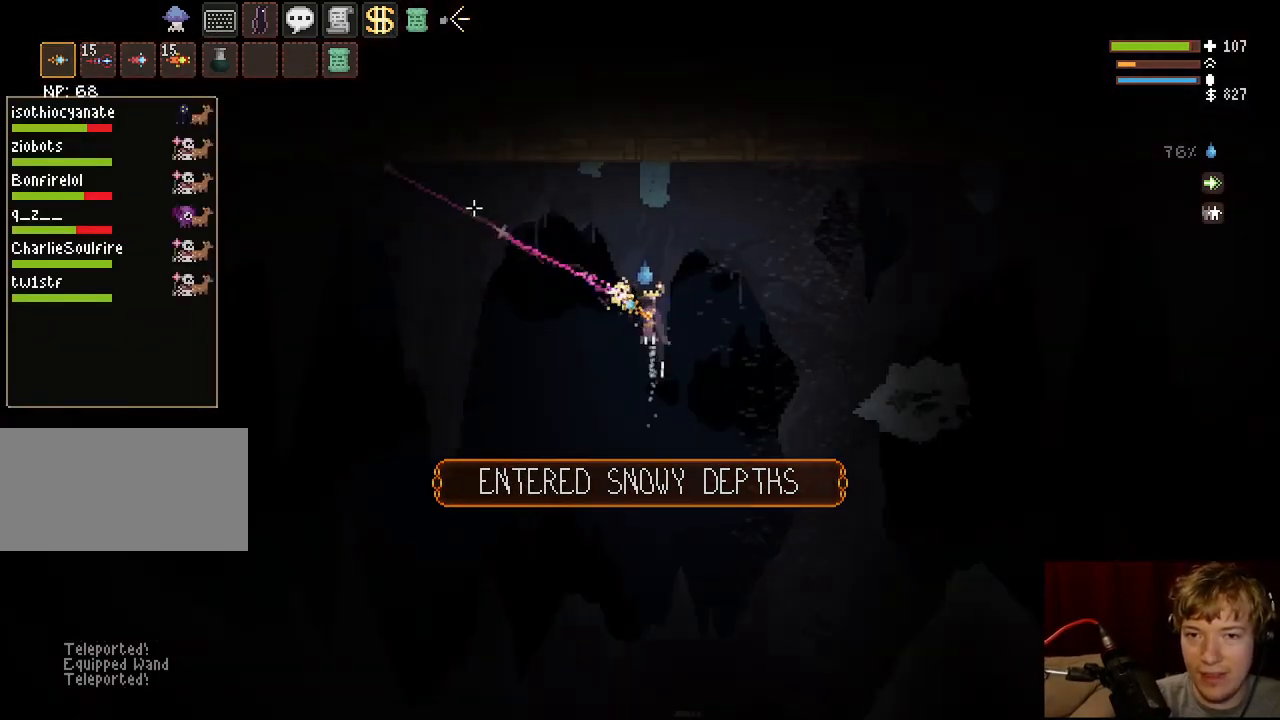
{"keys": ["a"], "mouse": [], "events": [[33, "d", "up"], [67, "space", "up"], [83, "a", "down"]]}
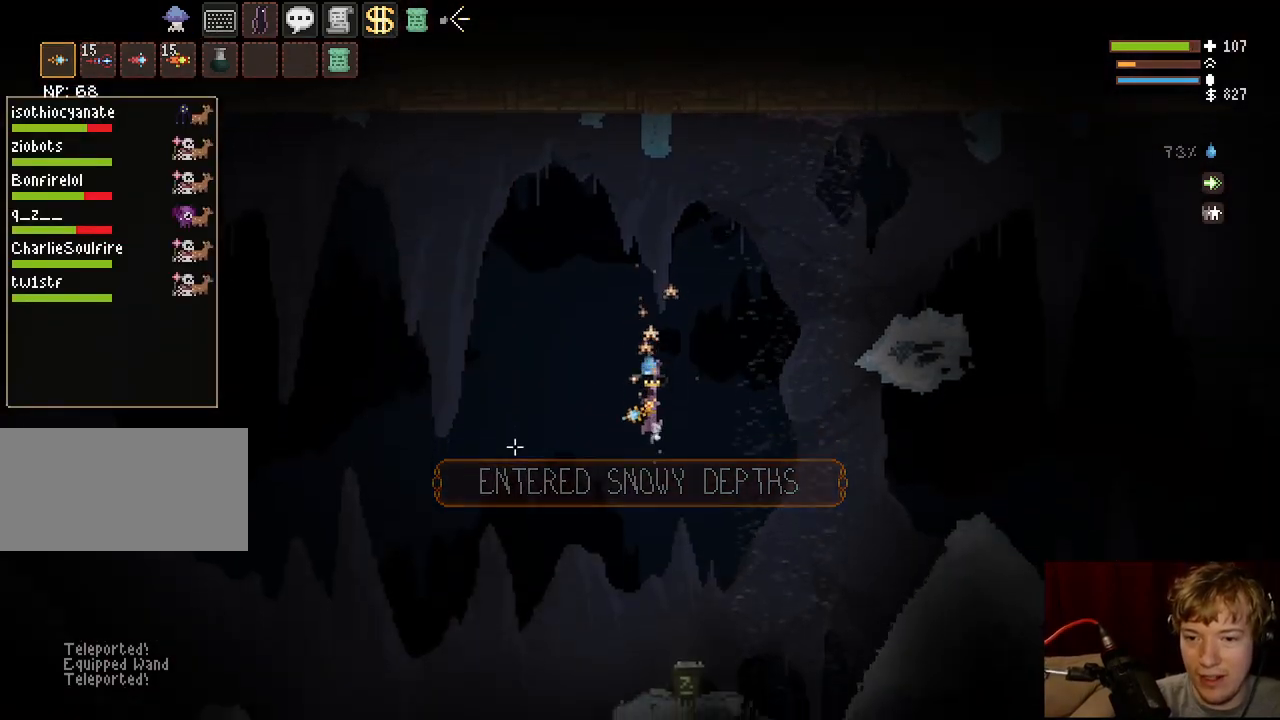
{"keys": ["a"], "mouse": [], "events": []}
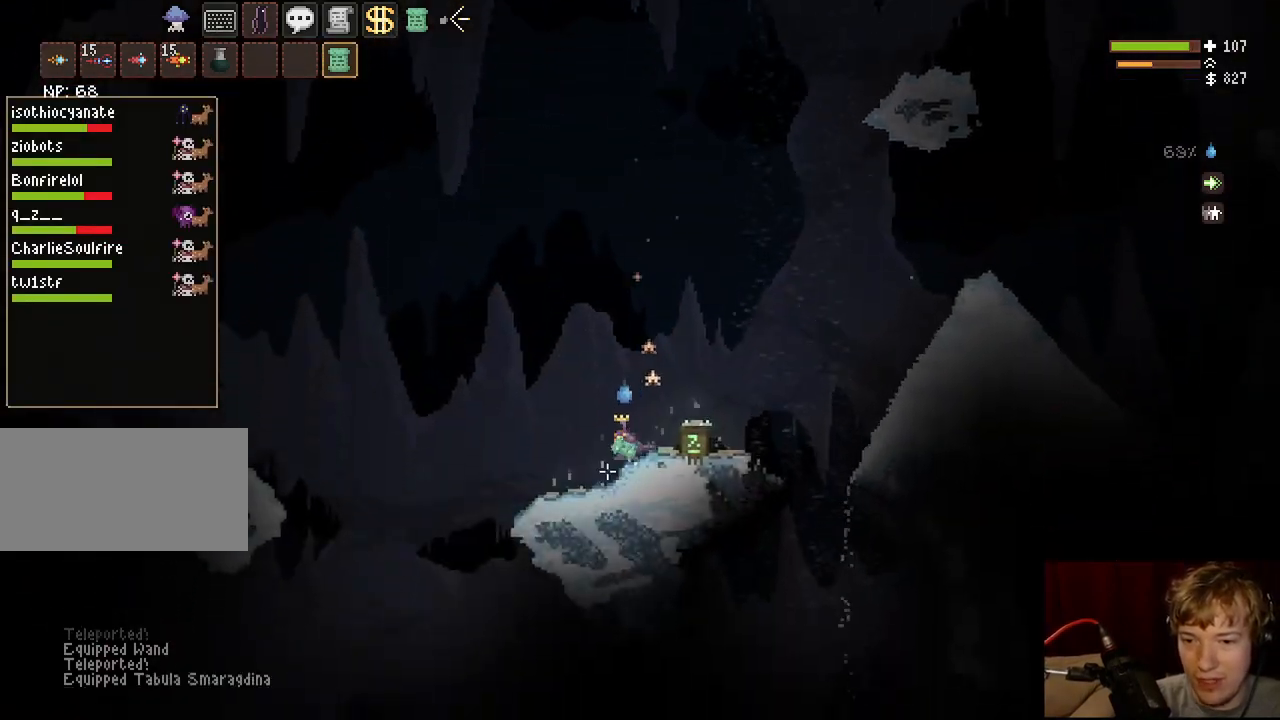
{"keys": ["a"], "mouse": [], "events": [[150, "space", "down"], [250, "space", "up"]]}
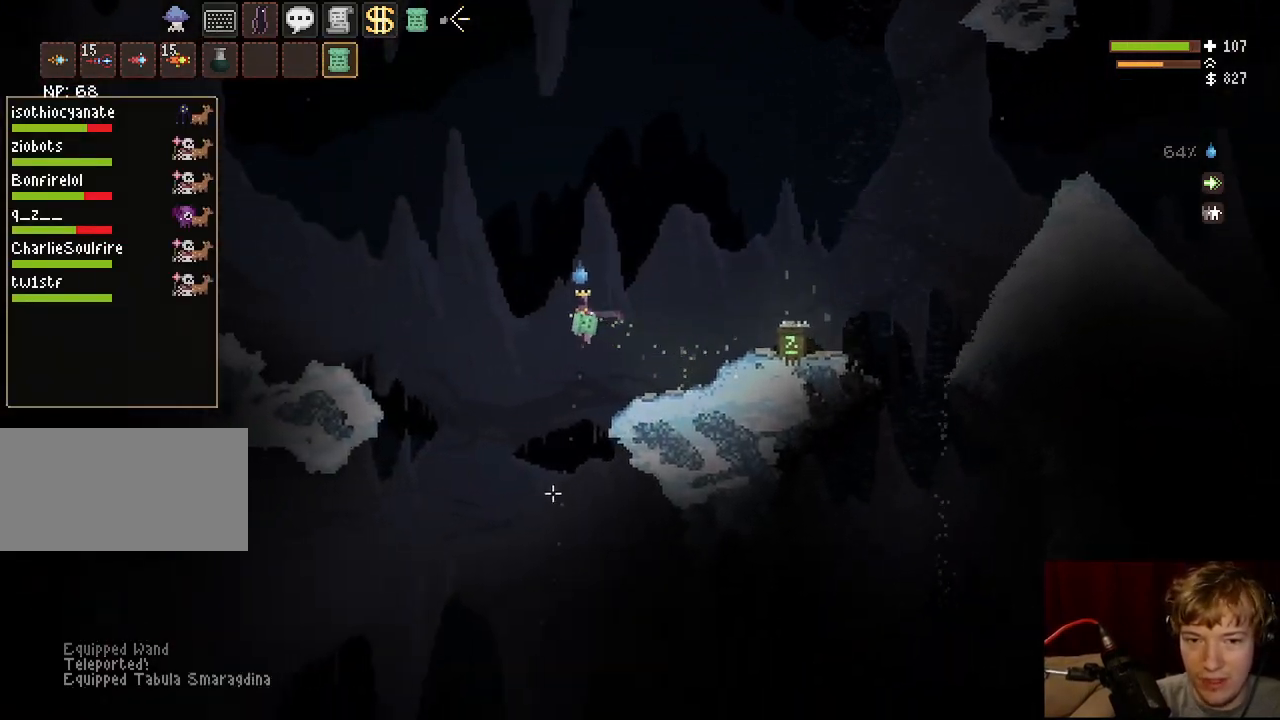
{"keys": ["a"], "mouse": [], "events": []}
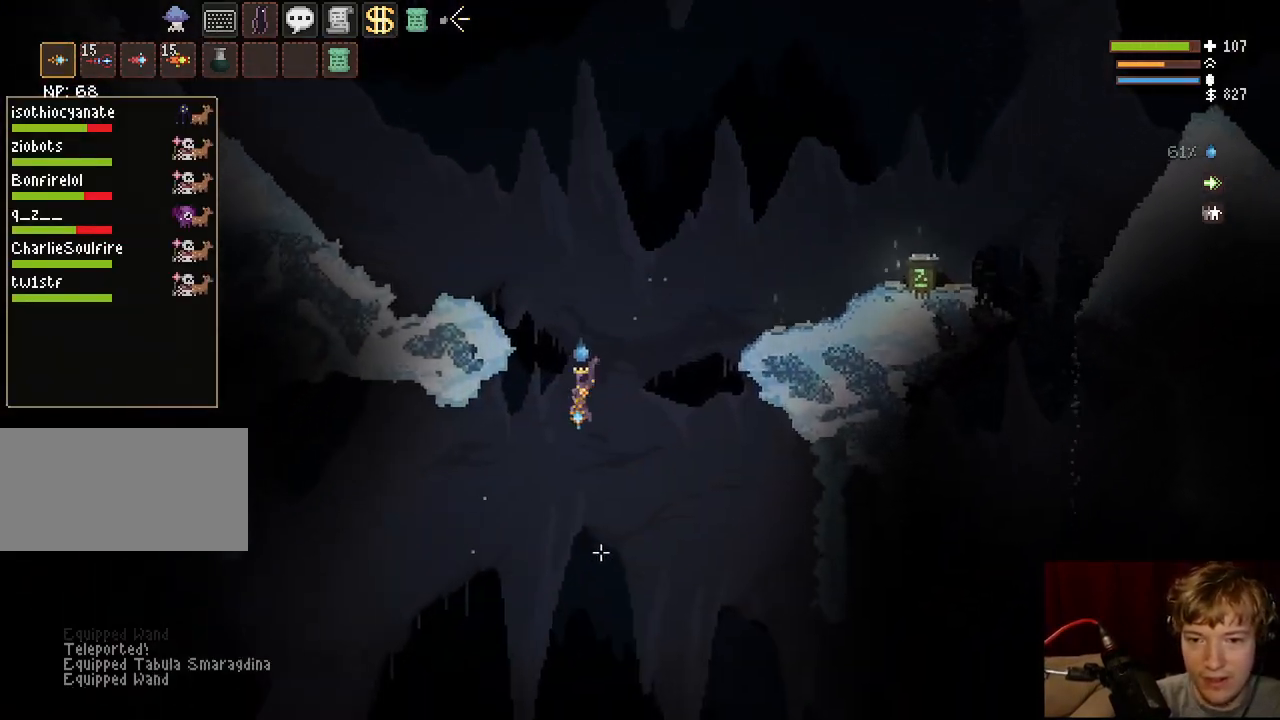
{"keys": ["a", "space"], "mouse": [], "events": [[500, "space", "down"]]}
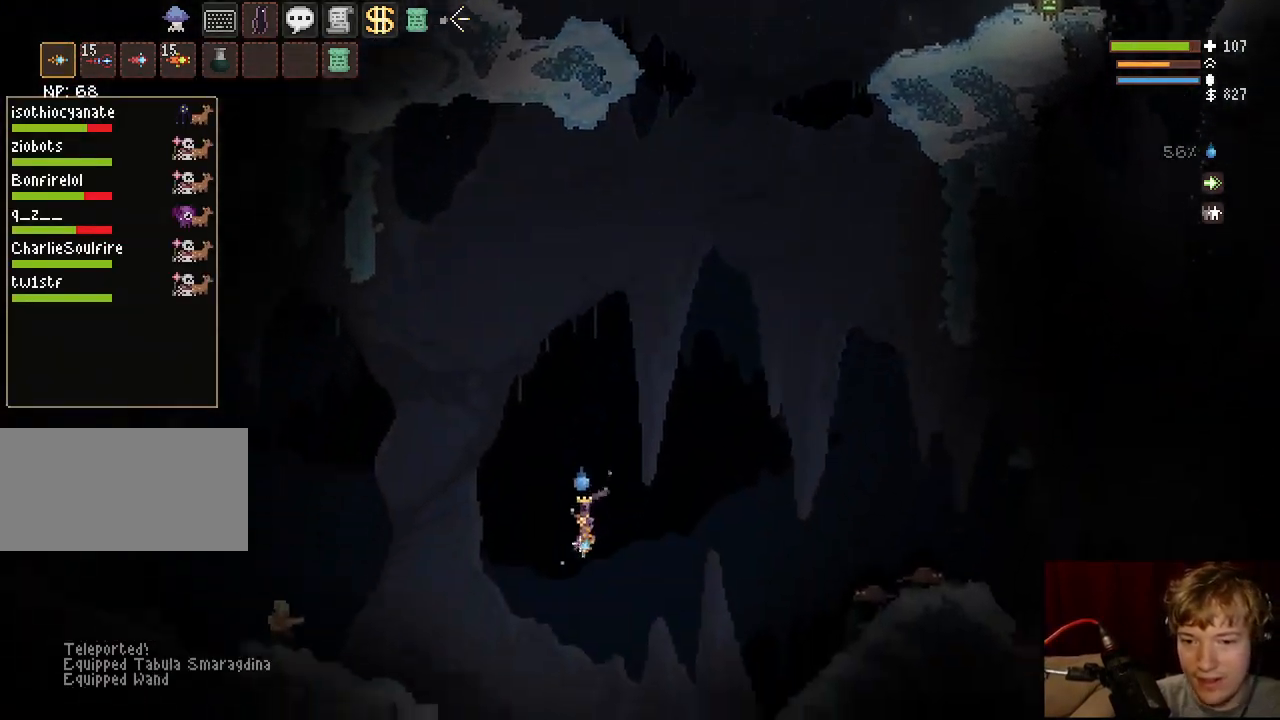
{"keys": ["a", "space"], "mouse": [], "events": [[167, "space", "up"], [333, "space", "down"]]}
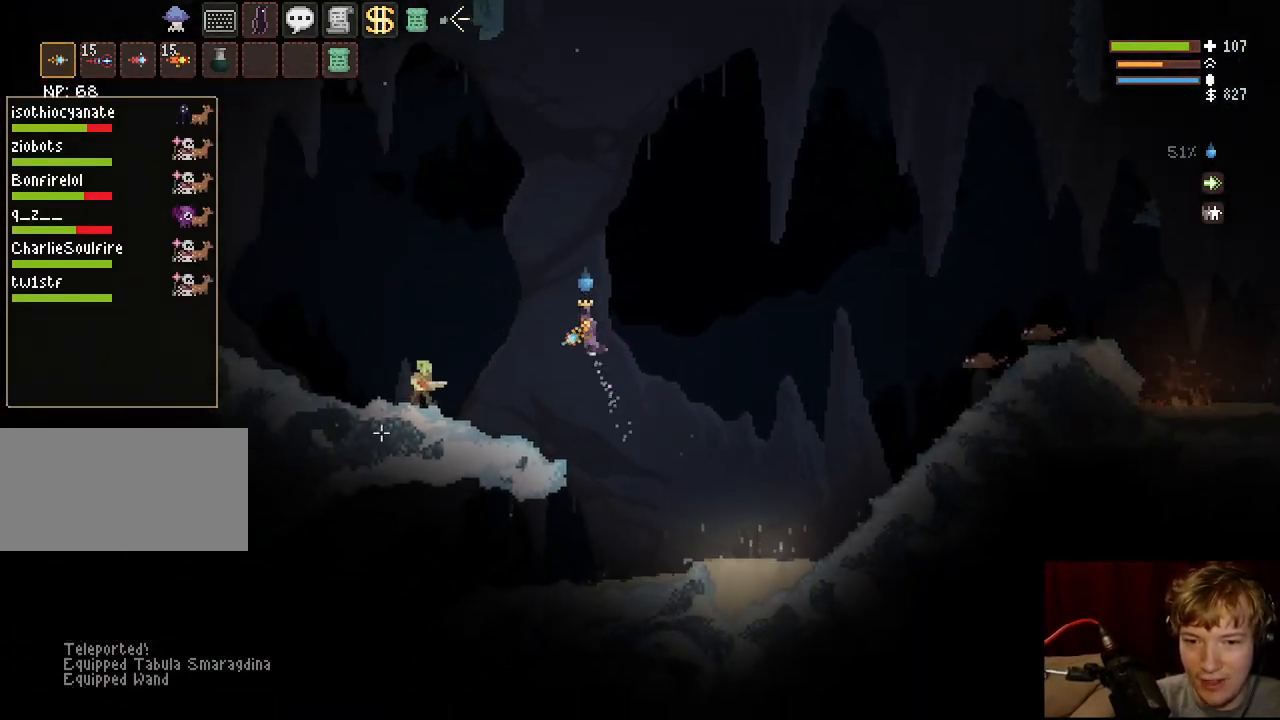
{"keys": ["a"], "mouse": [], "events": [[17, "mouse_left", "down"], [200, "a", "up"], [250, "space", "up"], [317, "a", "down"], [450, "mouse_left", "up"]]}
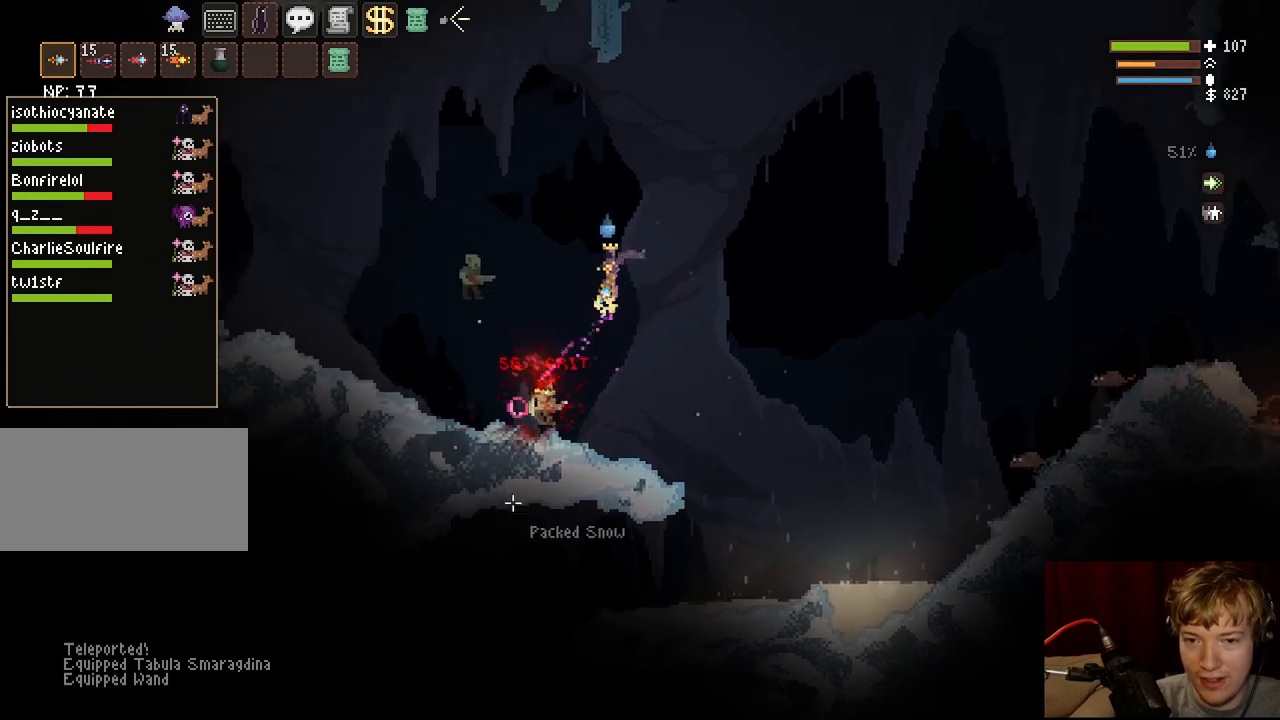
{"keys": ["d"], "mouse": [], "events": [[333, "a", "up"], [350, "d", "down"]]}
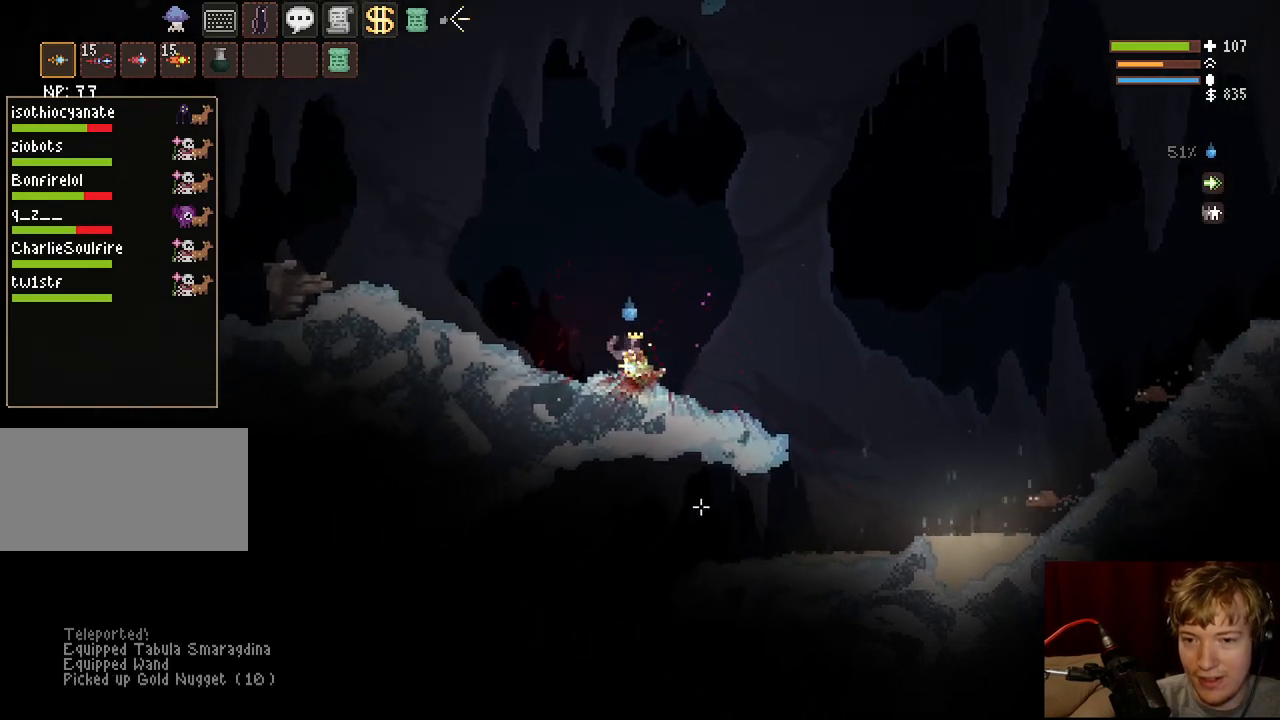
{"keys": ["d"], "mouse": [], "events": [[100, "space", "down"], [250, "space", "up"]]}
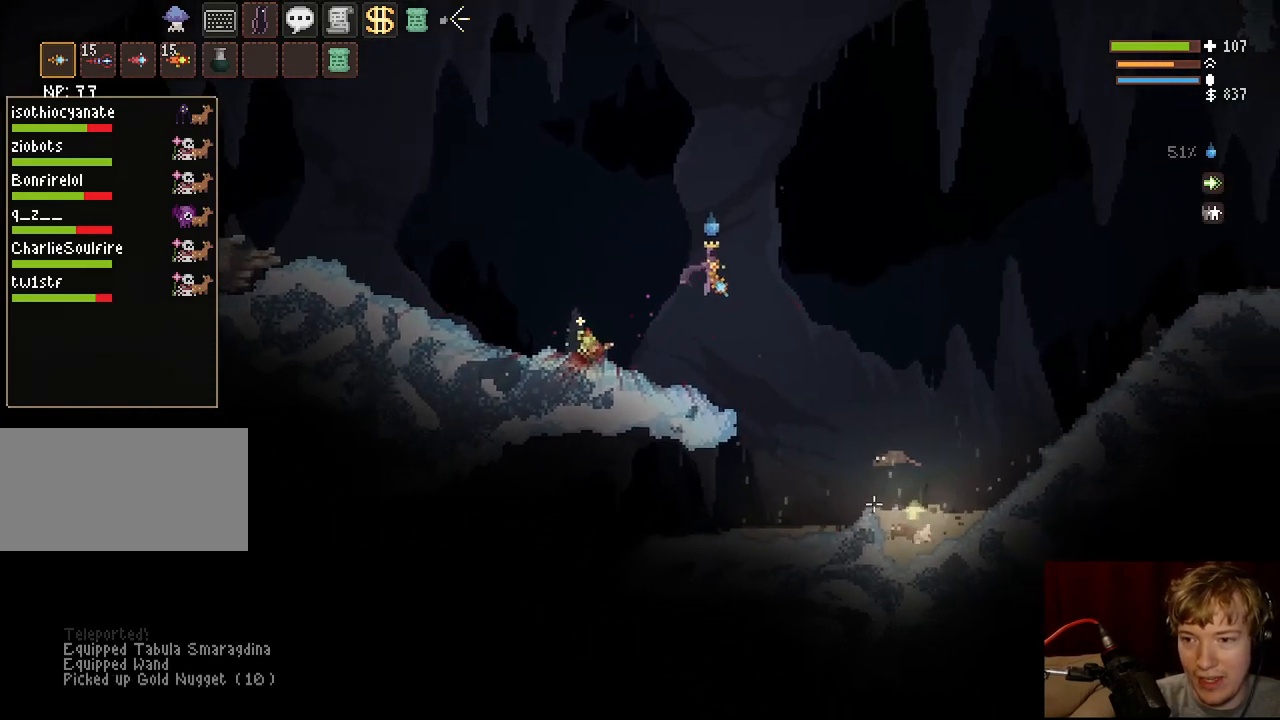
{"keys": ["a"], "mouse": ["left"], "events": [[83, "mouse_left", "down"], [100, "d", "up"], [117, "a", "down"], [200, "space", "down"], [367, "space", "up"]]}
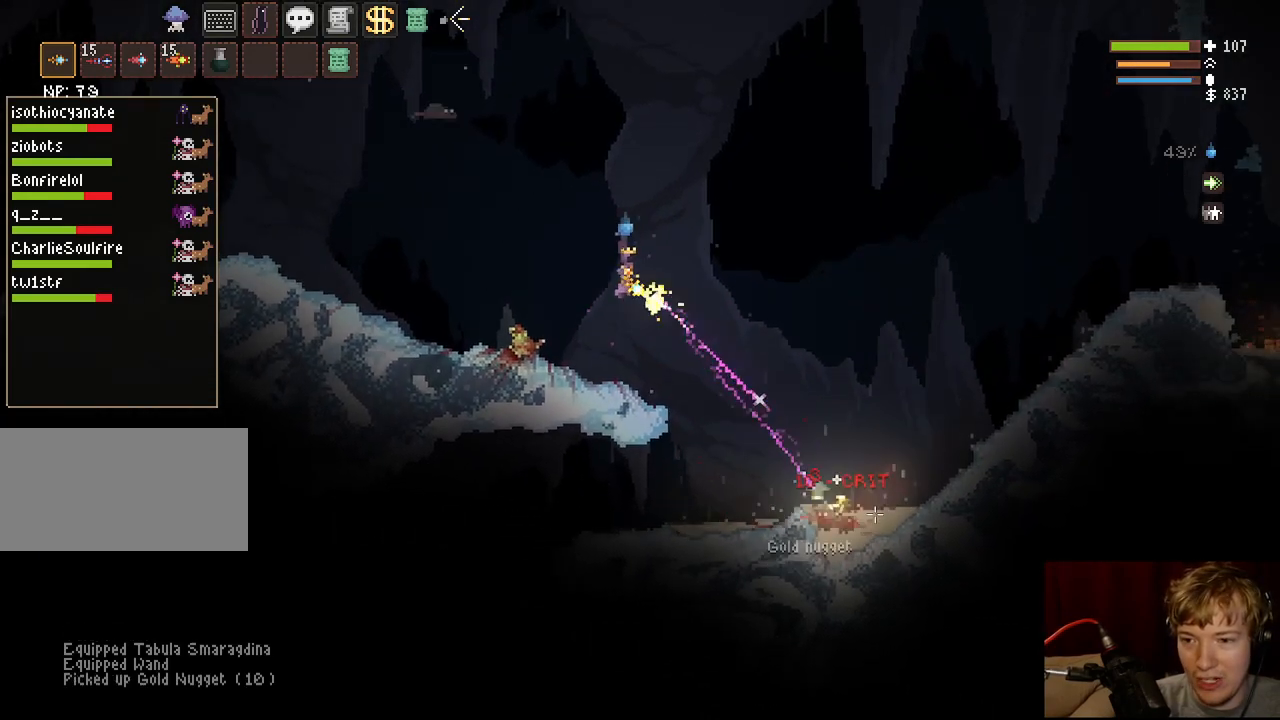
{"keys": ["a", "space"], "mouse": [], "events": [[83, "mouse_left", "up"], [500, "space", "down"]]}
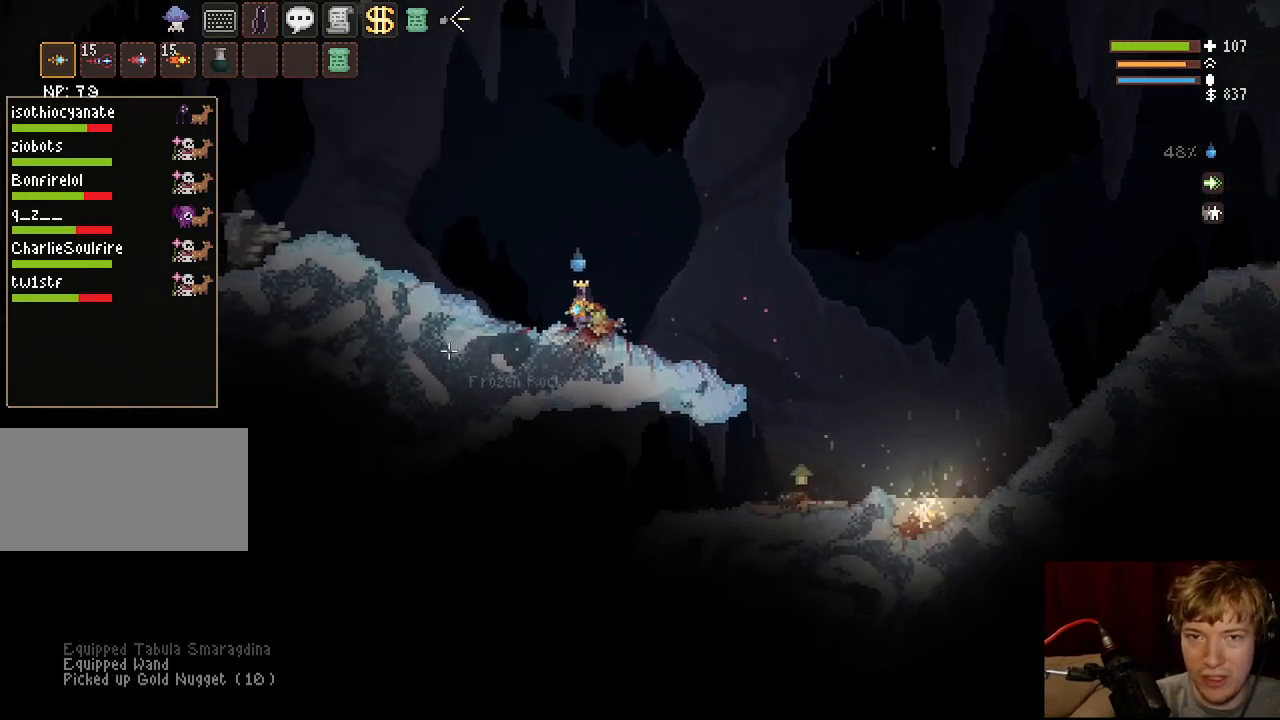
{"keys": ["a"], "mouse": [], "events": [[133, "space", "up"]]}
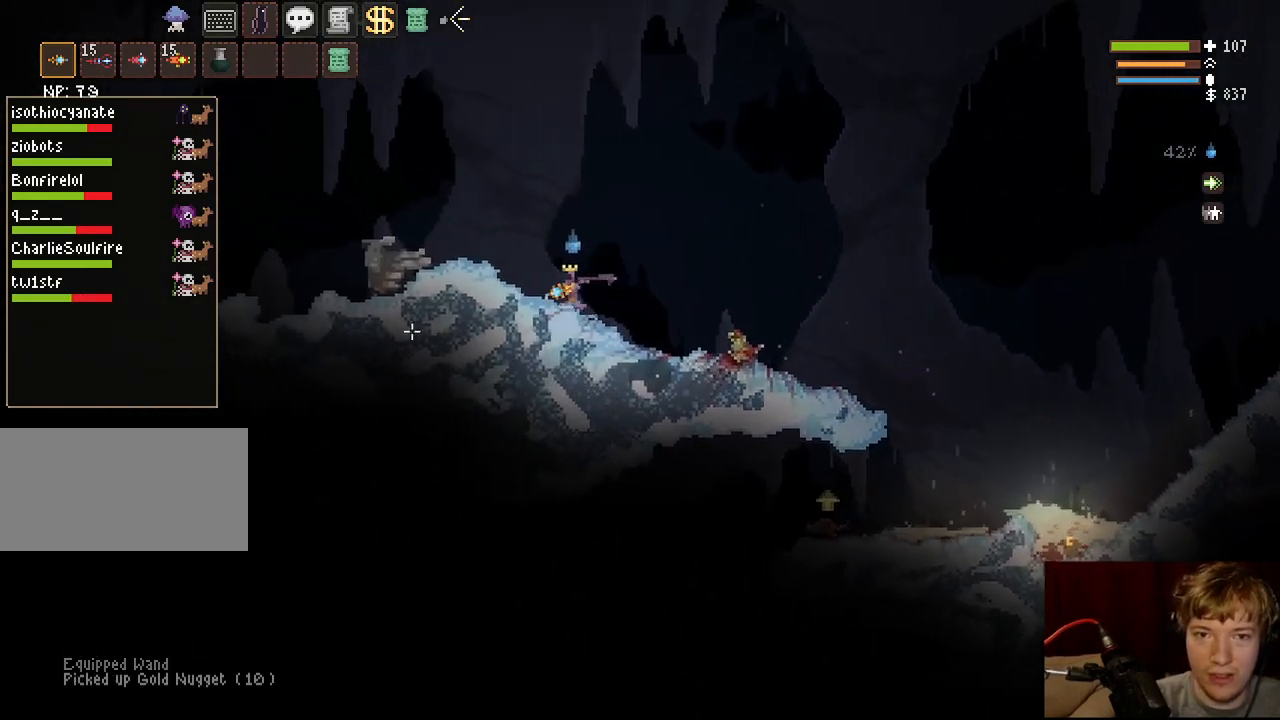
{"keys": ["a", "space"], "mouse": [], "events": [[167, "space", "down"], [350, "space", "up"], [500, "space", "down"]]}
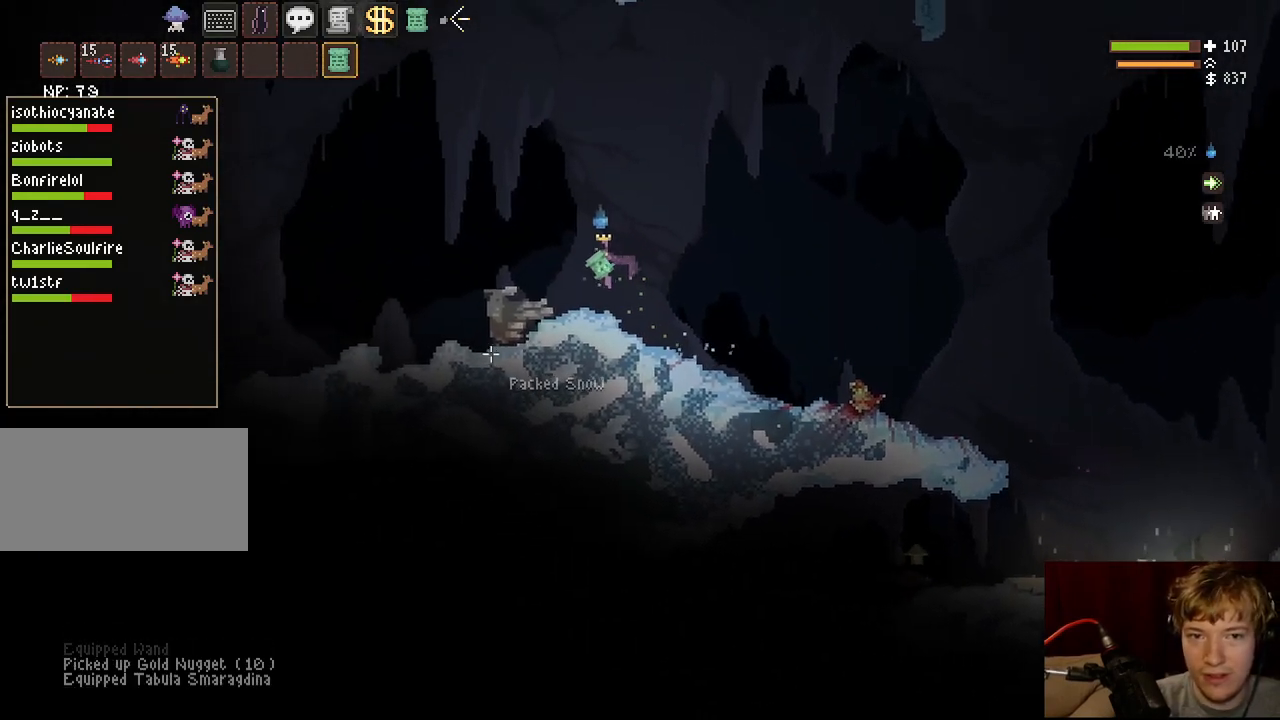
{"keys": ["e"], "mouse": [], "events": [[133, "space", "up"], [350, "a", "up"], [450, "e", "down"]]}
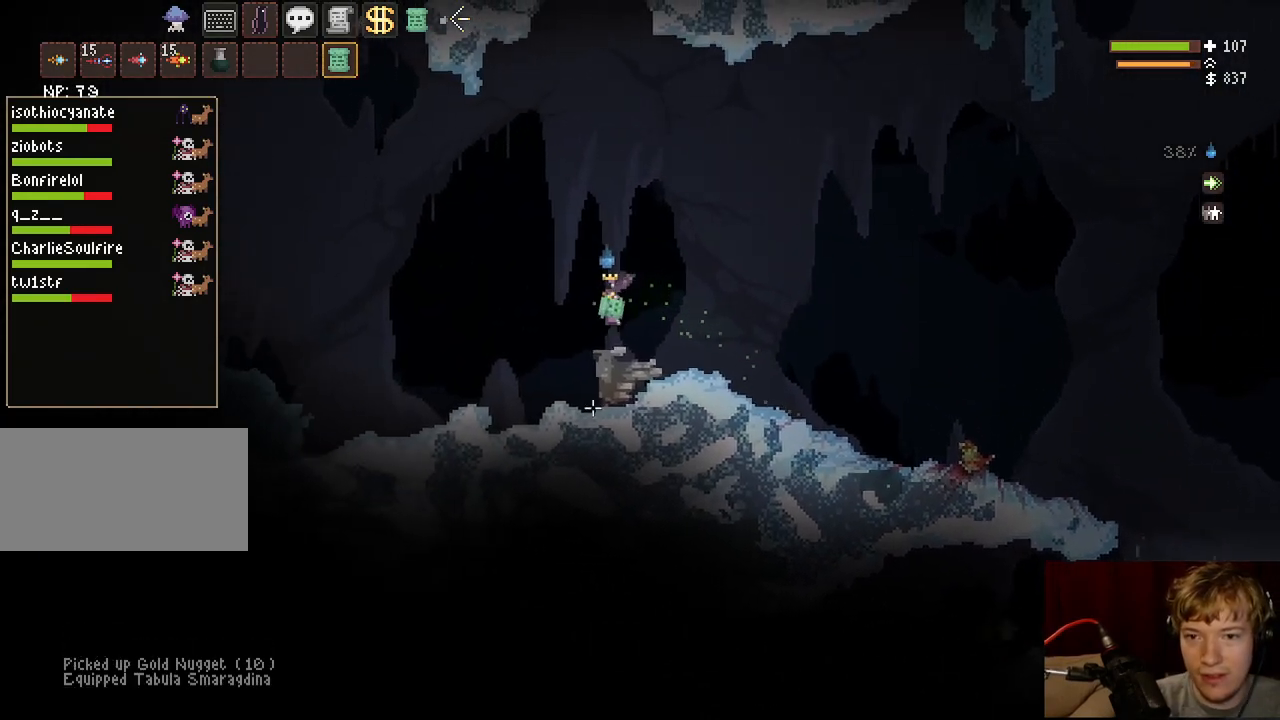
{"keys": ["space"], "mouse": [], "events": [[100, "e", "up"], [217, "space", "down"]]}
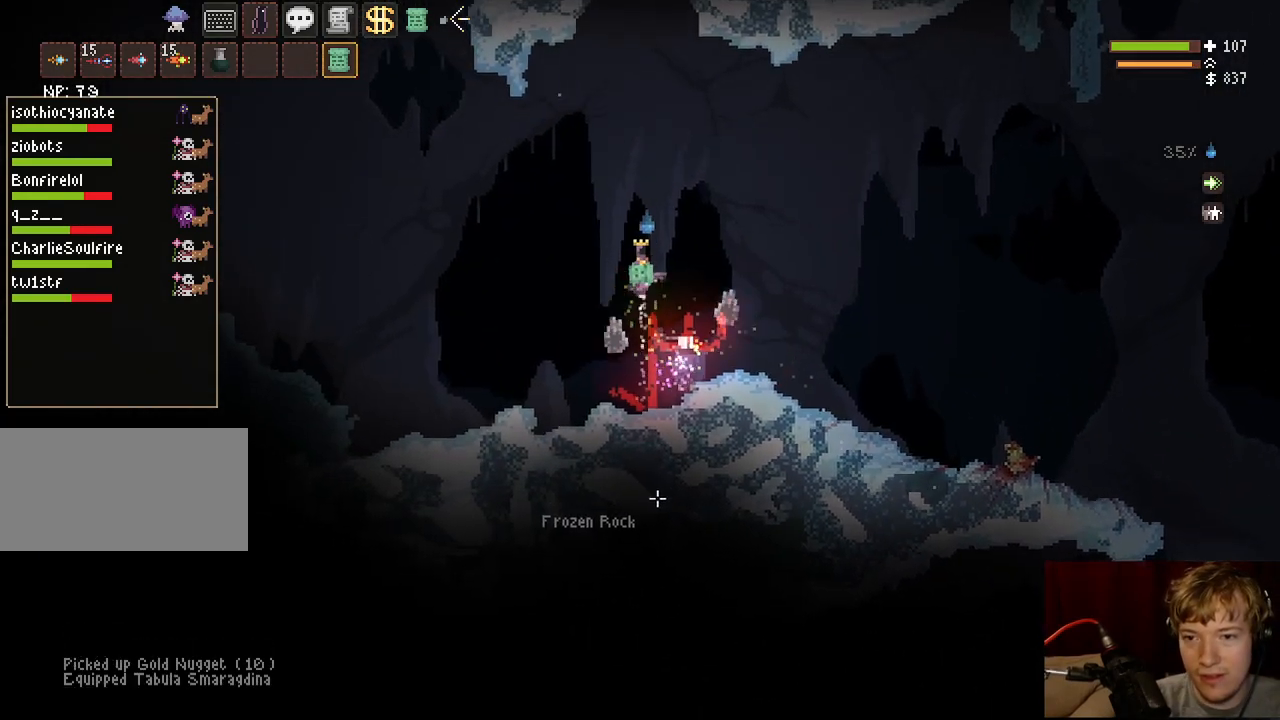
{"keys": [], "mouse": [], "events": [[133, "e", "down"], [183, "mouse_left", "down"], [250, "e", "up"], [250, "space", "up"], [283, "mouse_left", "up"]]}
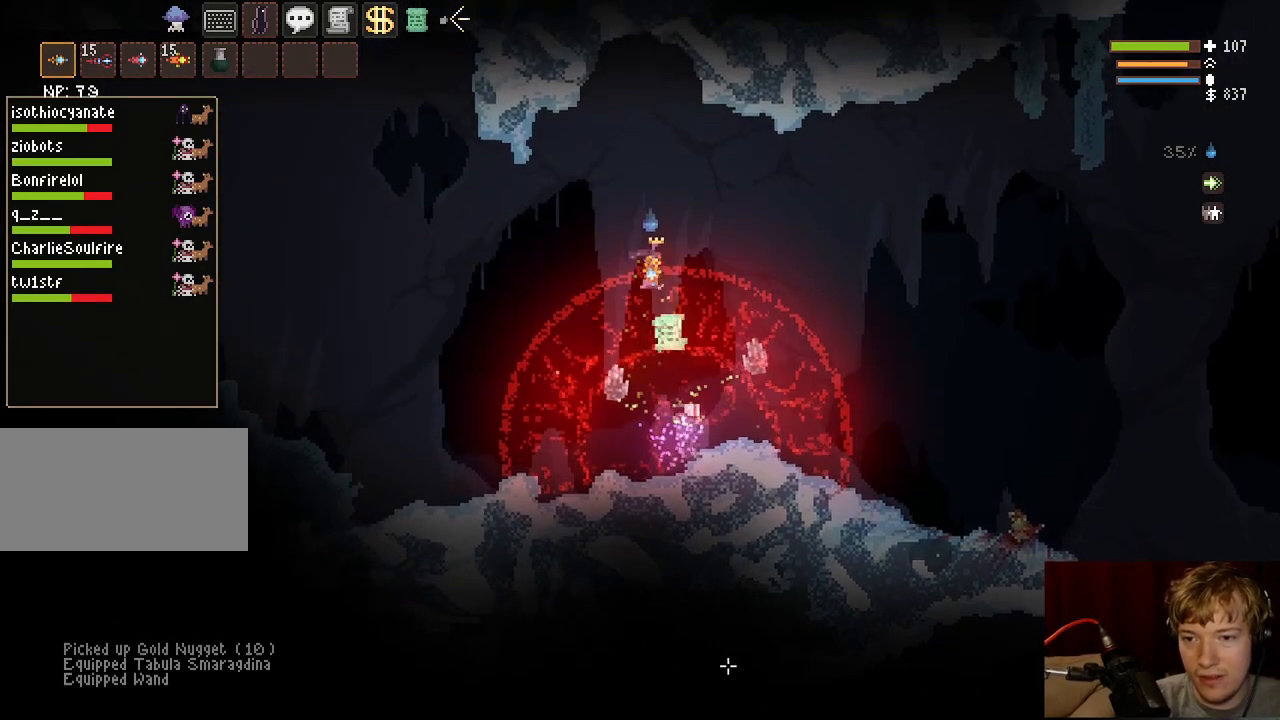
{"keys": ["a", "f"], "mouse": [], "events": [[167, "d", "down"], [283, "d", "up"], [350, "a", "down"], [450, "f", "down"]]}
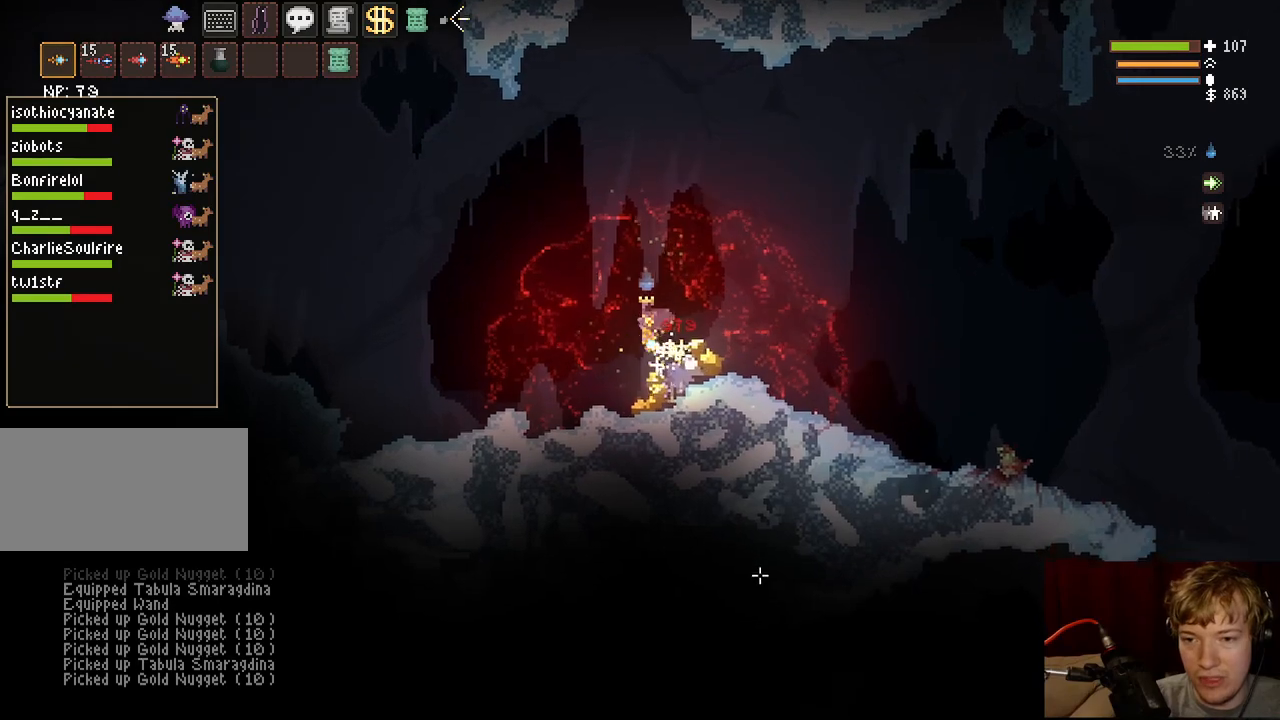
{"keys": ["d", "space"], "mouse": [], "events": [[83, "f", "up"], [150, "a", "up"], [217, "d", "down"], [350, "space", "down"]]}